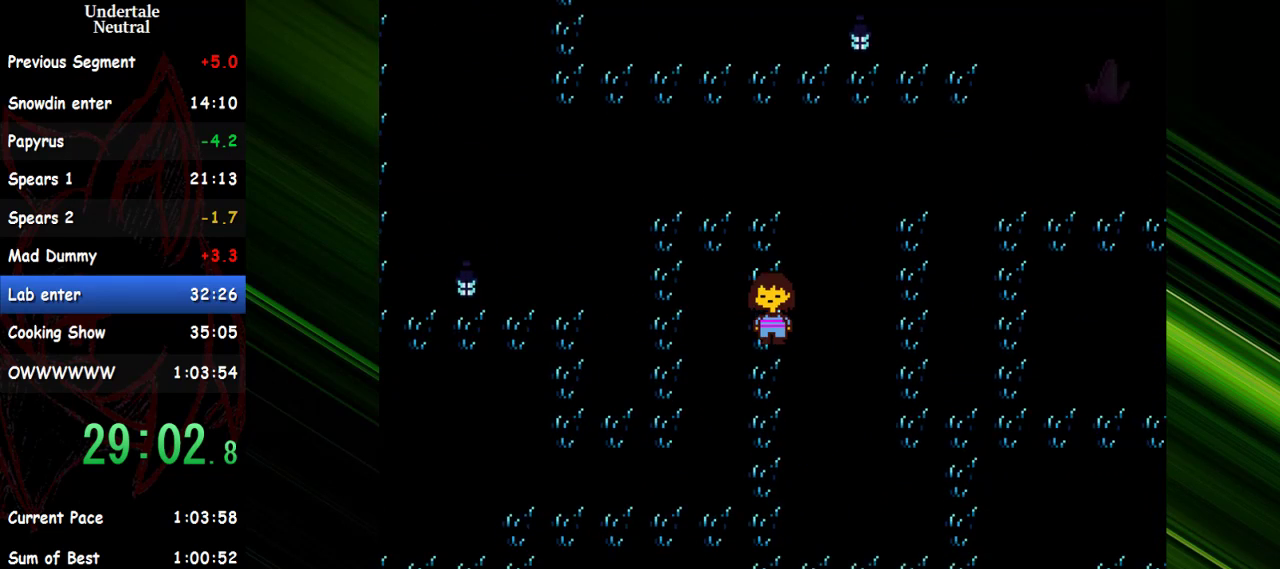
Gameplay with keyboard; each line is a JSON object with the keys held at the frame after it. "events" lists presses ("down") and releases ("up") of "c", "ctrl", "down", "escape", "left", "return", "right", "shift", "up" and "x" between this image and that frame as [ms after this image, input, new state], when the widget could be followed in between. No other keys are recorded. Mouse input is not recorded. Not read: other_keys.
{"keys": ["down", "right"], "events": []}
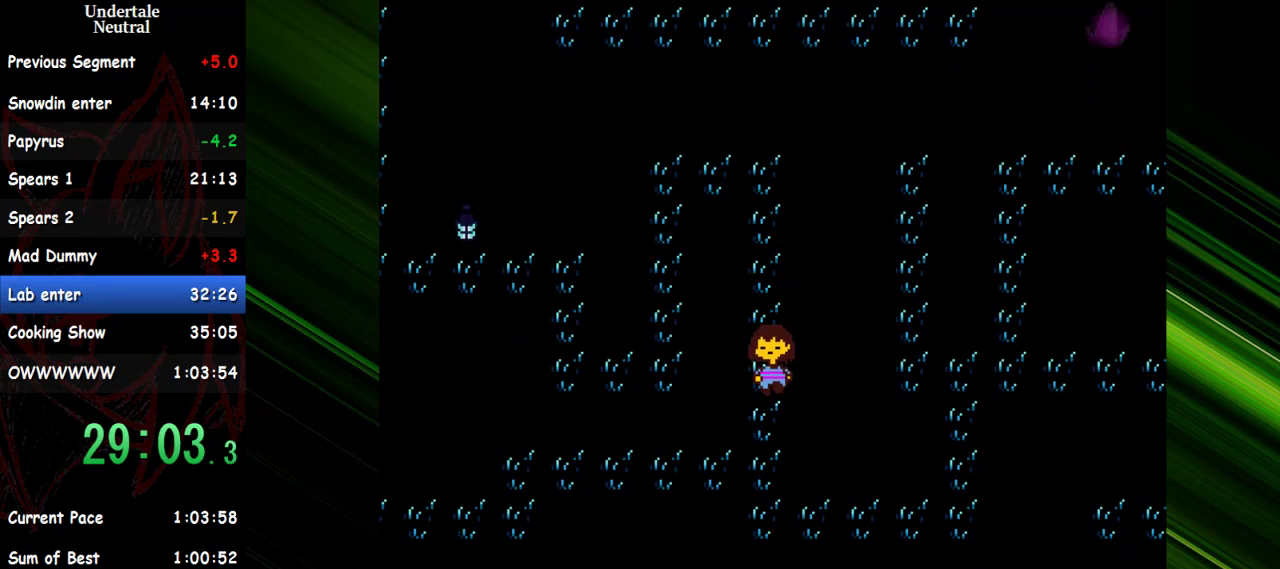
{"keys": ["down", "right"], "events": []}
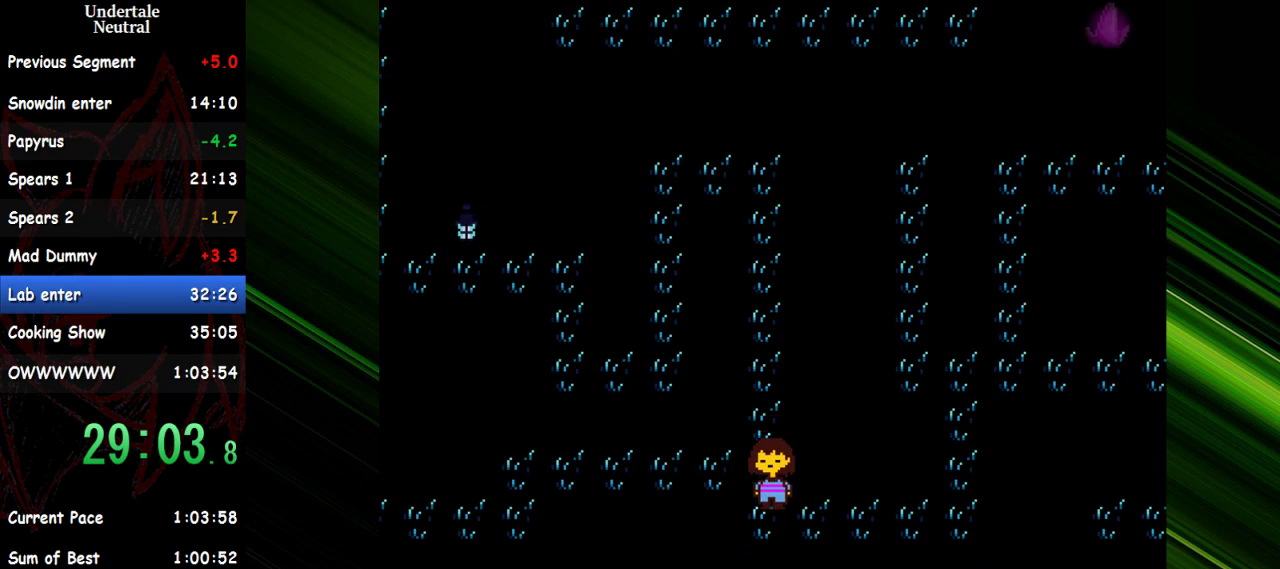
{"keys": ["right"], "events": [[350, "down", "up"]]}
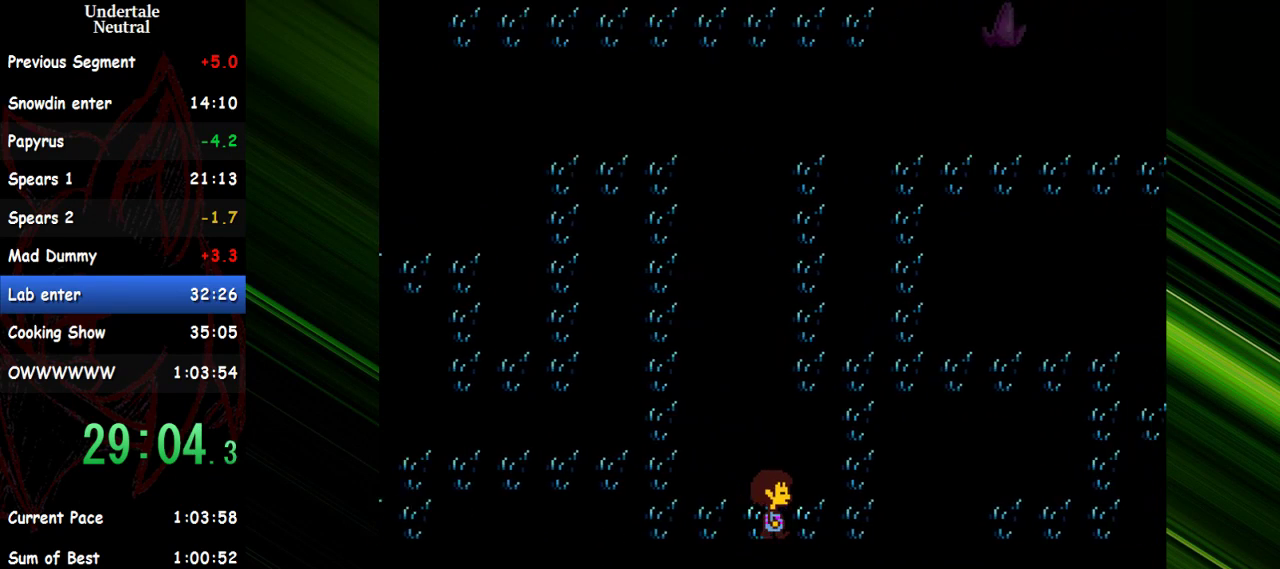
{"keys": ["right", "up"], "events": [[183, "up", "down"]]}
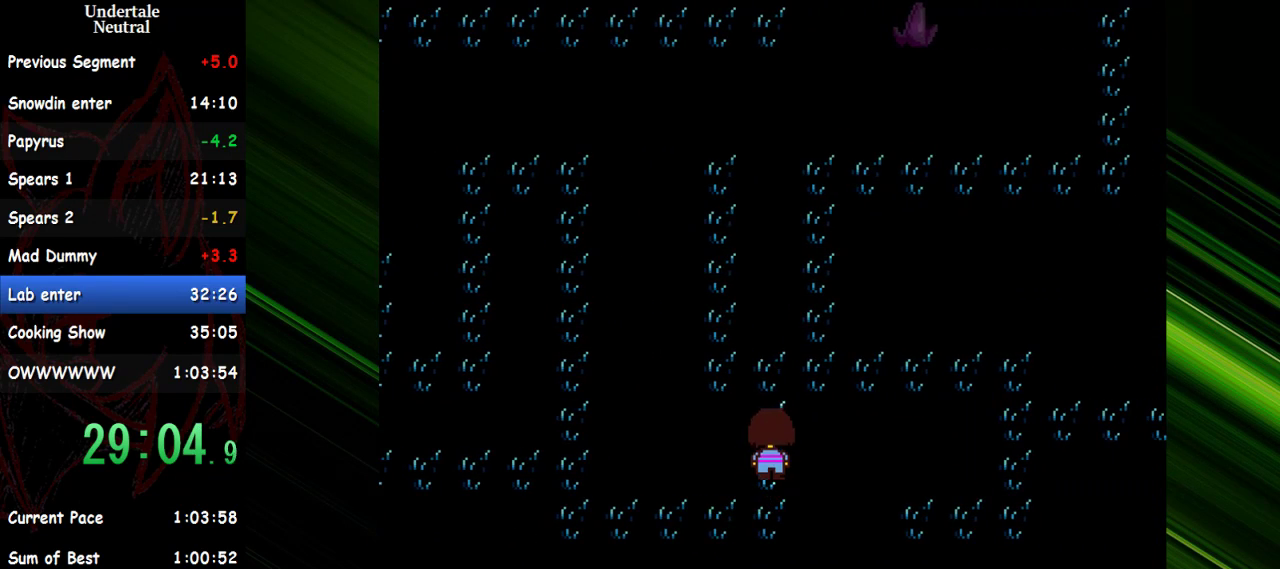
{"keys": ["right", "up"], "events": []}
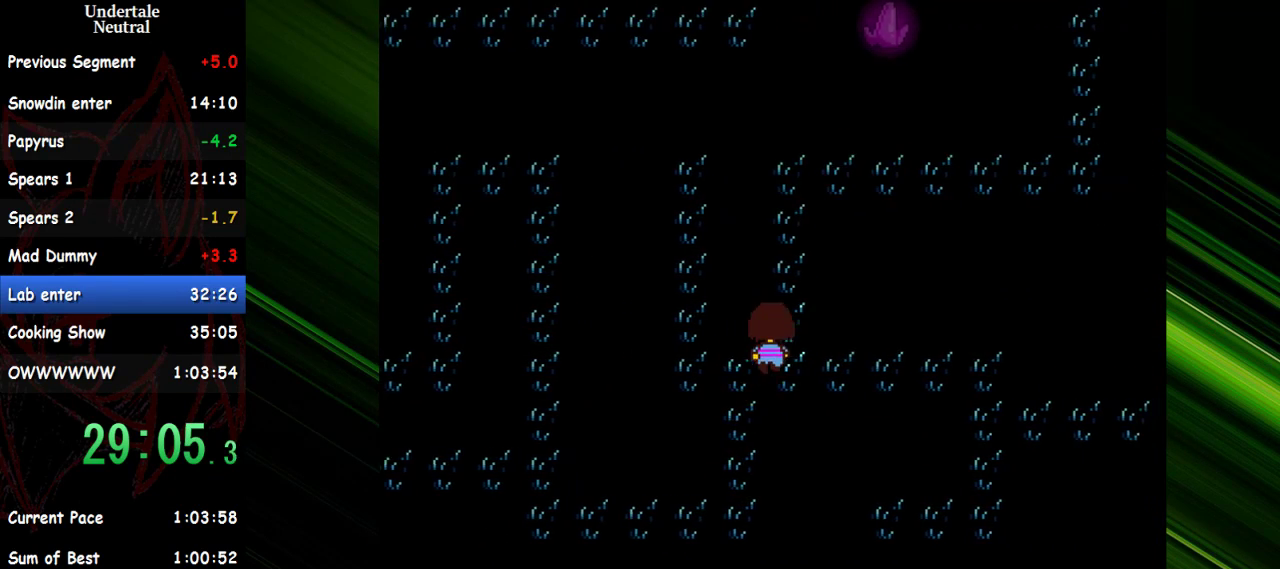
{"keys": ["right", "up"], "events": []}
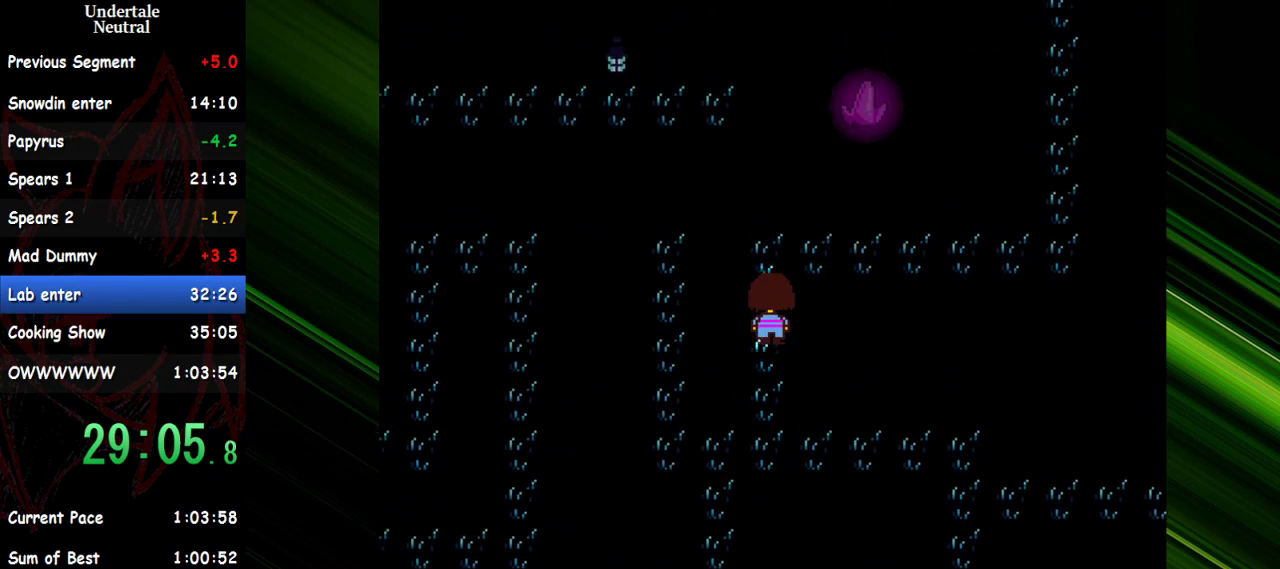
{"keys": ["right", "up"], "events": []}
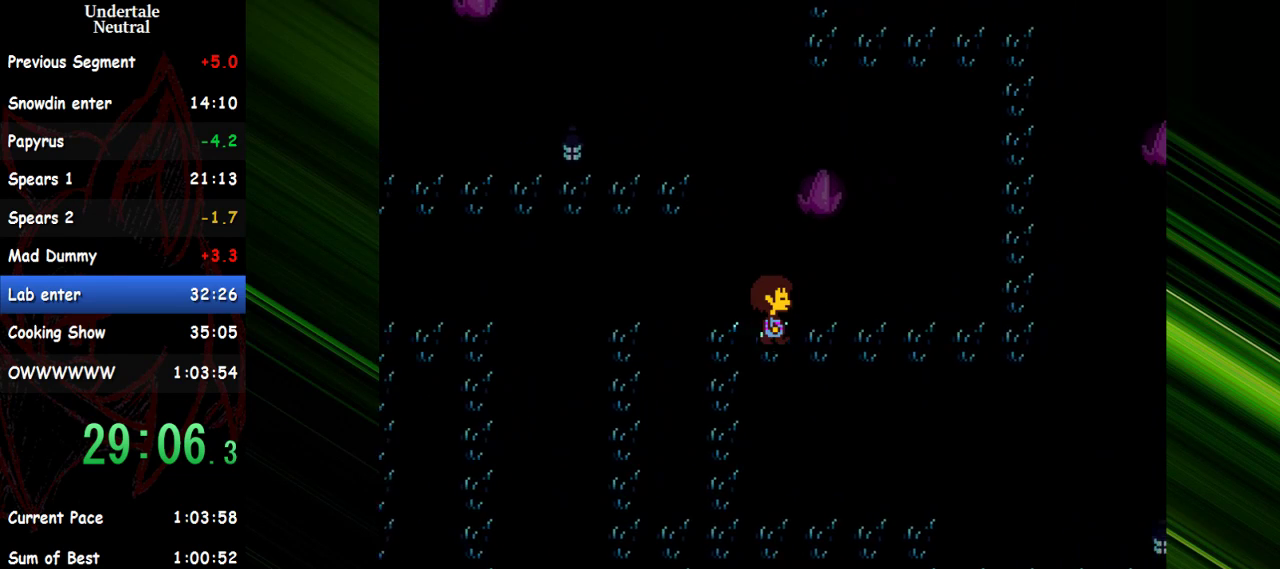
{"keys": ["right", "up"], "events": []}
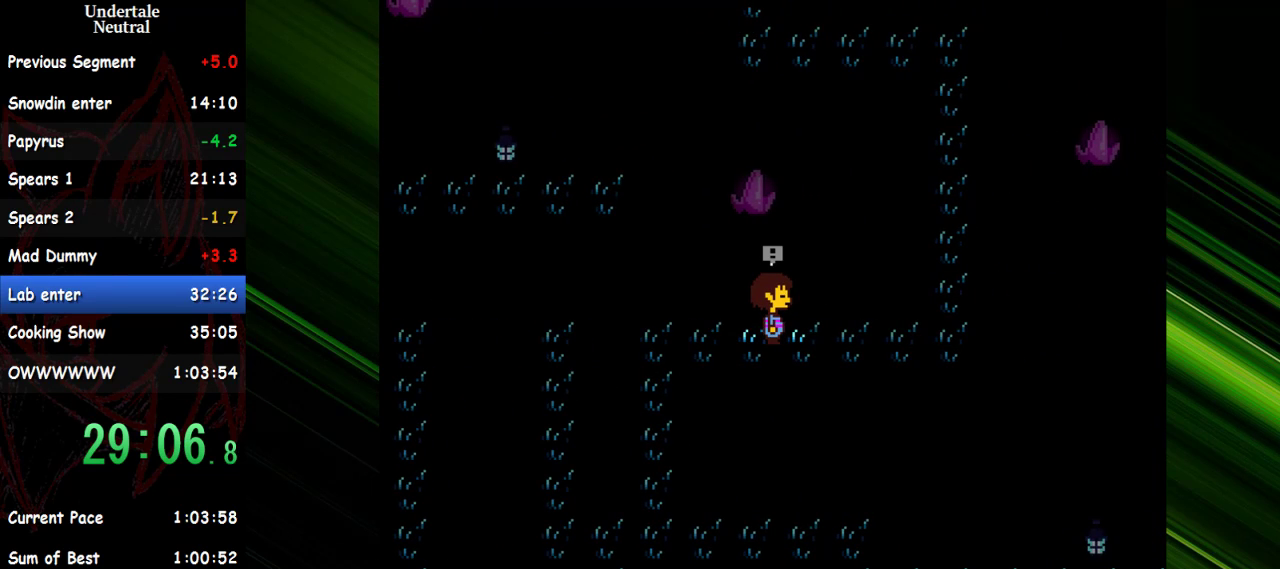
{"keys": [], "events": [[483, "right", "up"], [483, "up", "up"]]}
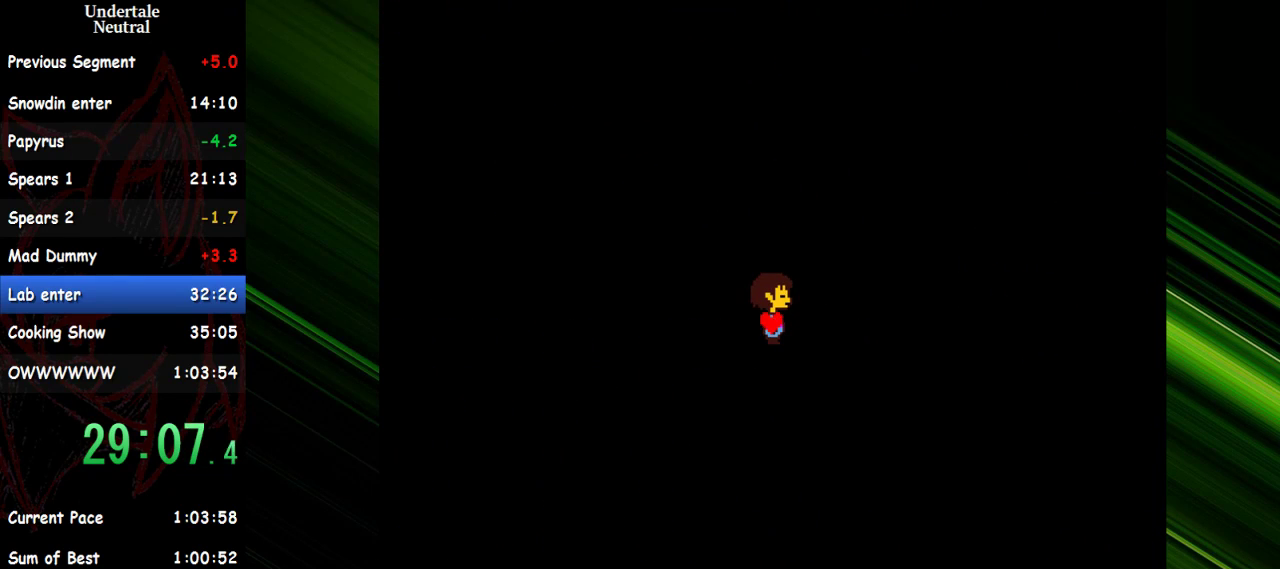
{"keys": [], "events": []}
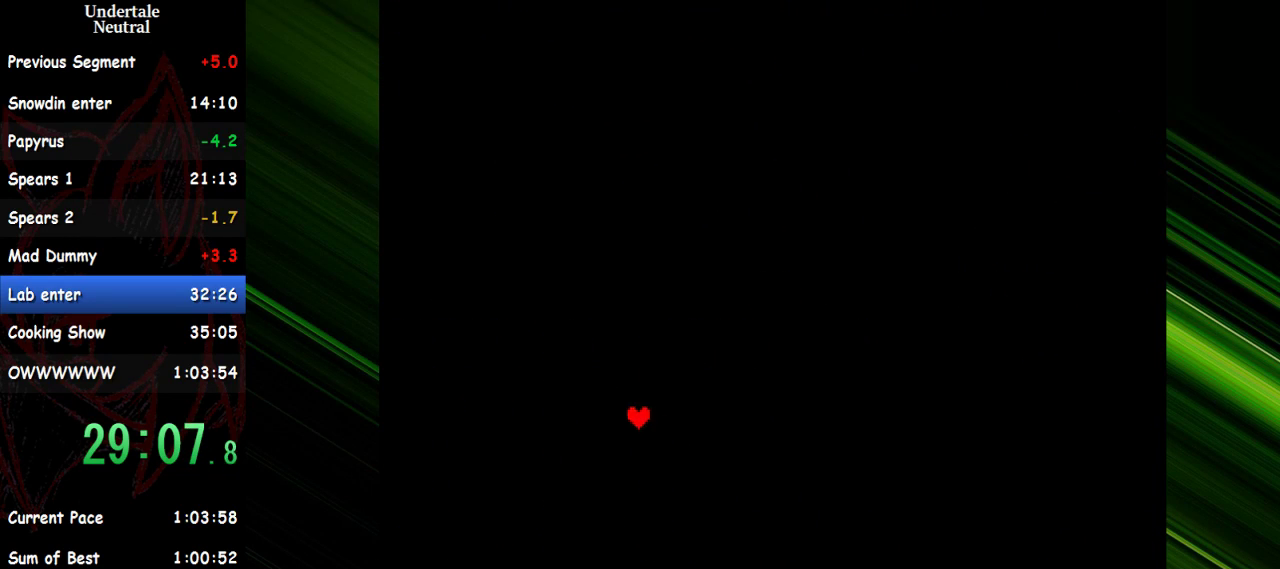
{"keys": [], "events": []}
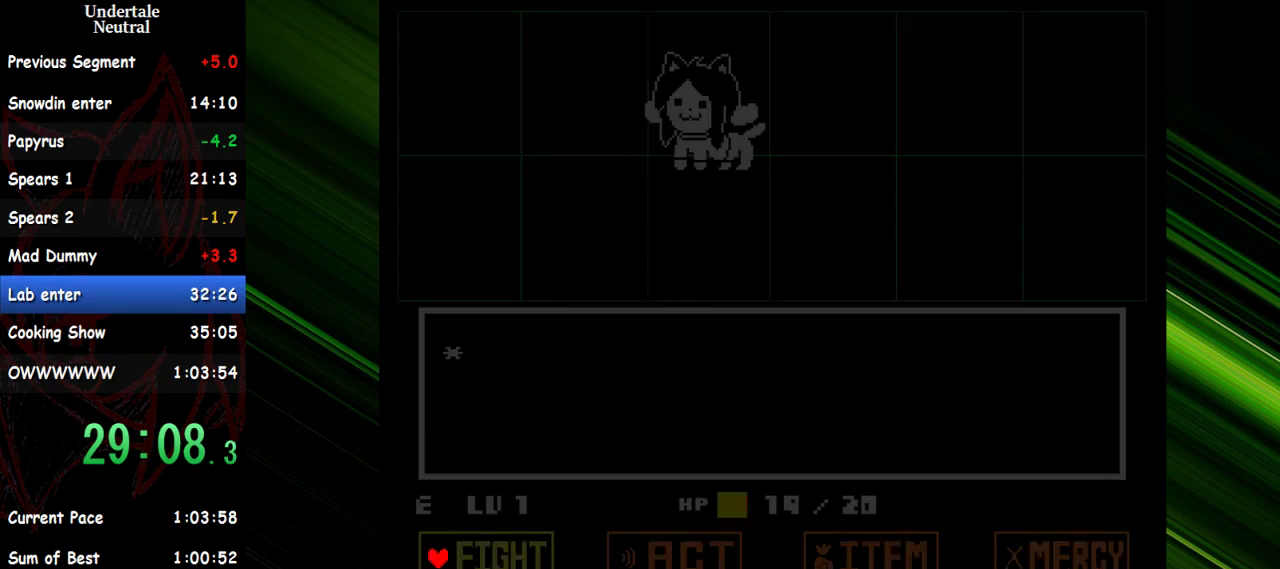
{"keys": [], "events": [[117, "left", "down"], [167, "left", "up"], [250, "down", "down"], [300, "down", "up"]]}
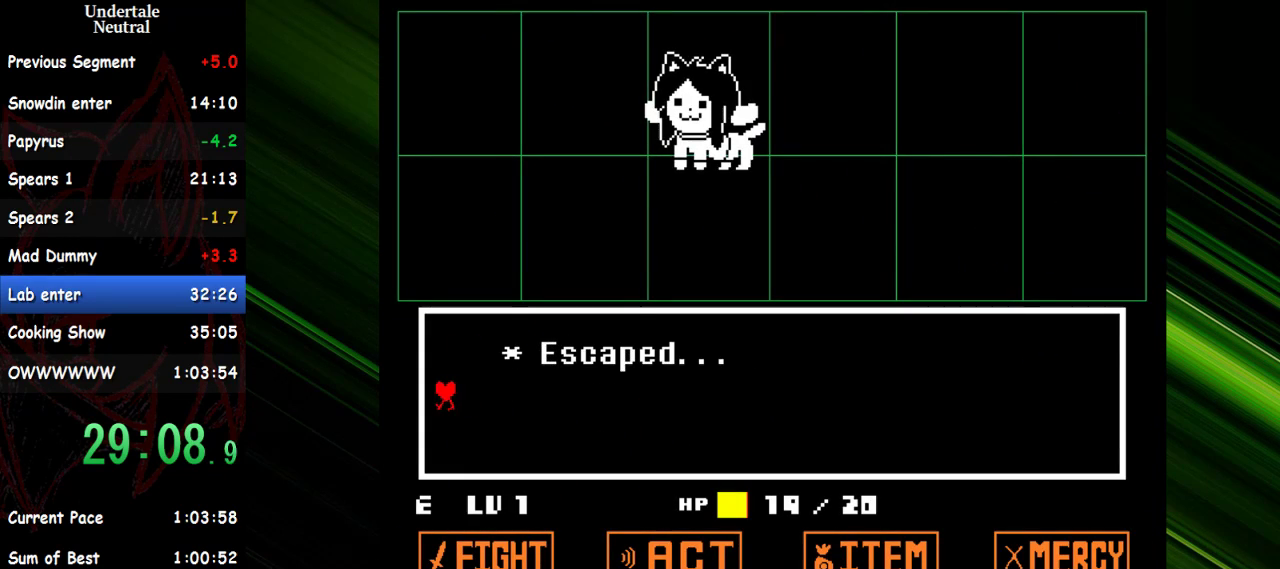
{"keys": ["right"], "events": [[267, "up", "down"], [317, "right", "down"], [317, "up", "up"]]}
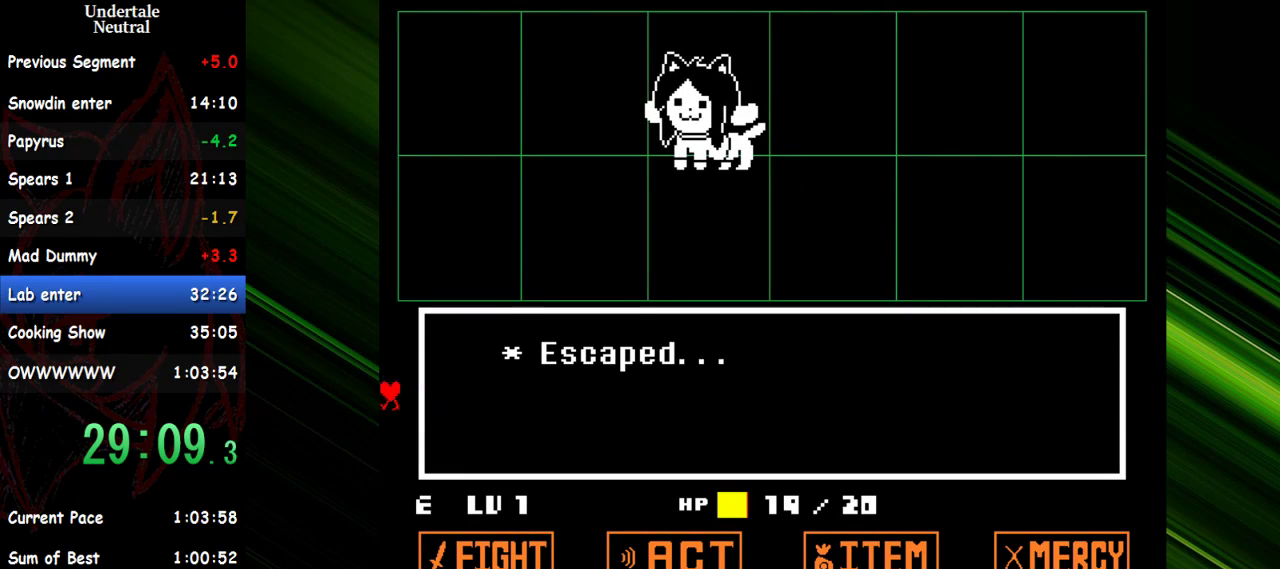
{"keys": ["right", "up"], "events": [[100, "up", "down"]]}
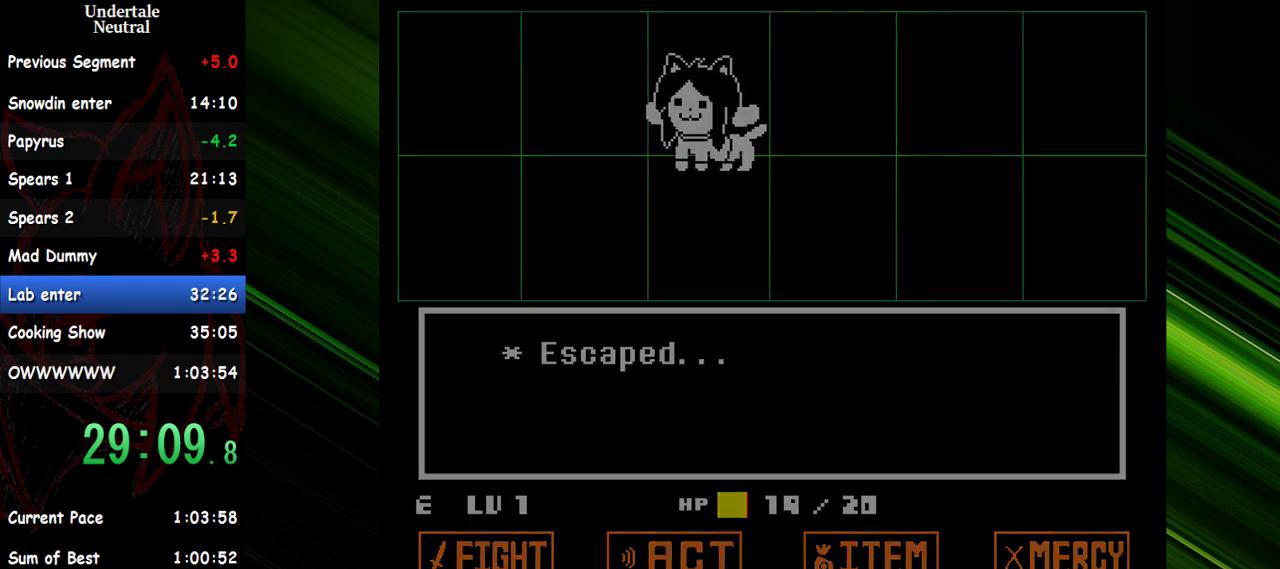
{"keys": ["right", "up"], "events": []}
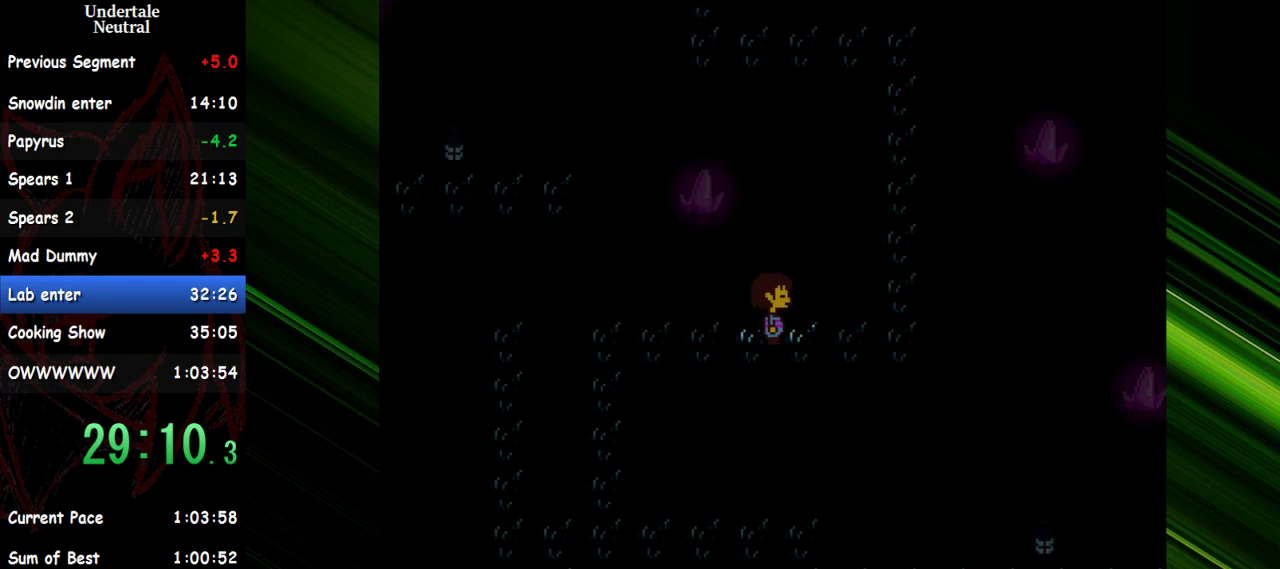
{"keys": ["right", "up"], "events": []}
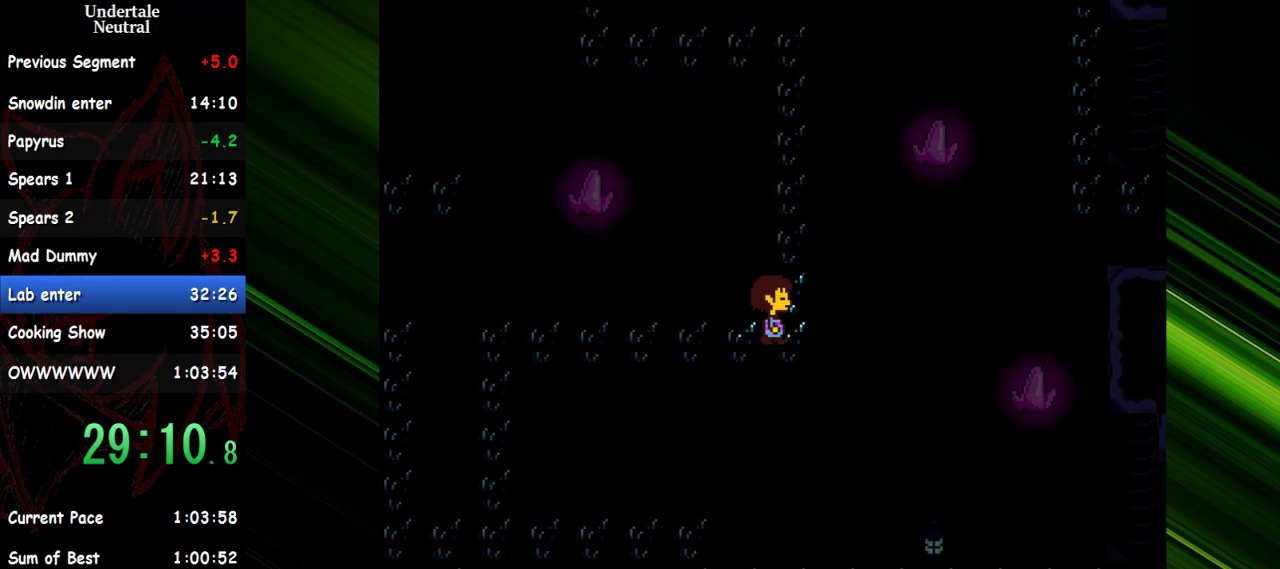
{"keys": ["left", "up"], "events": [[200, "left", "down"], [233, "right", "up"]]}
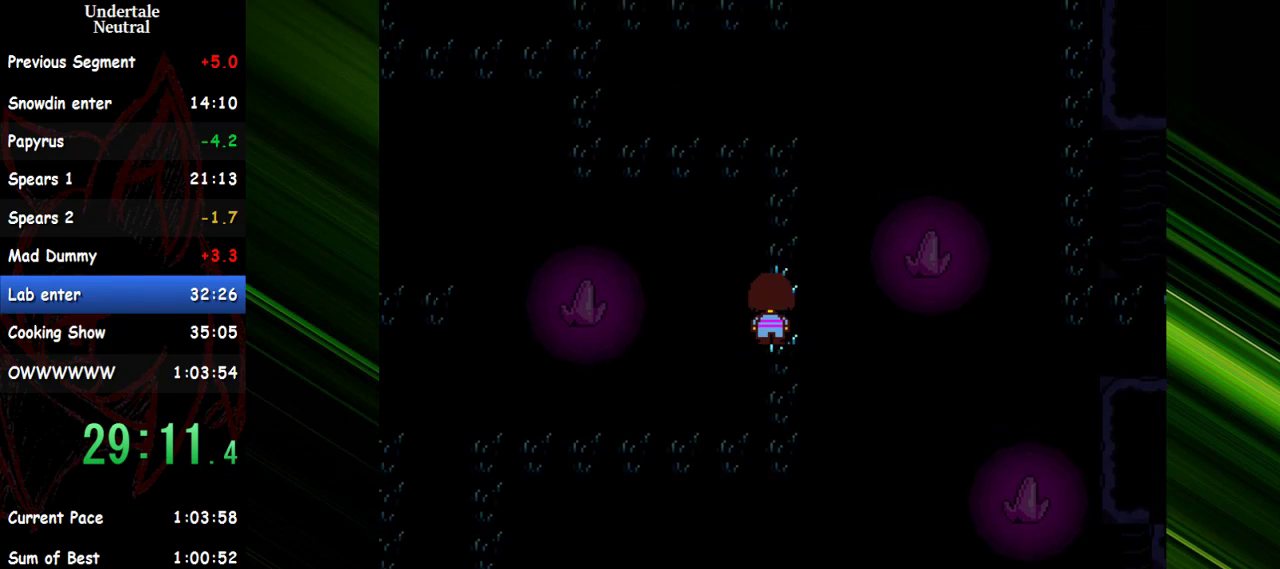
{"keys": ["left", "up"], "events": []}
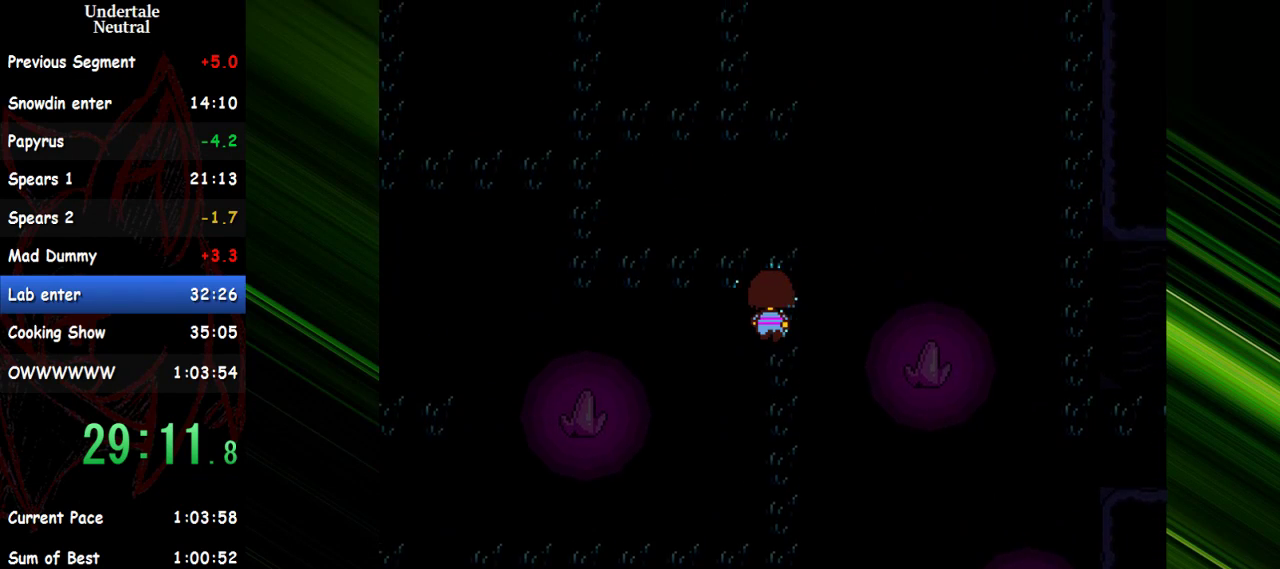
{"keys": ["left", "up"], "events": []}
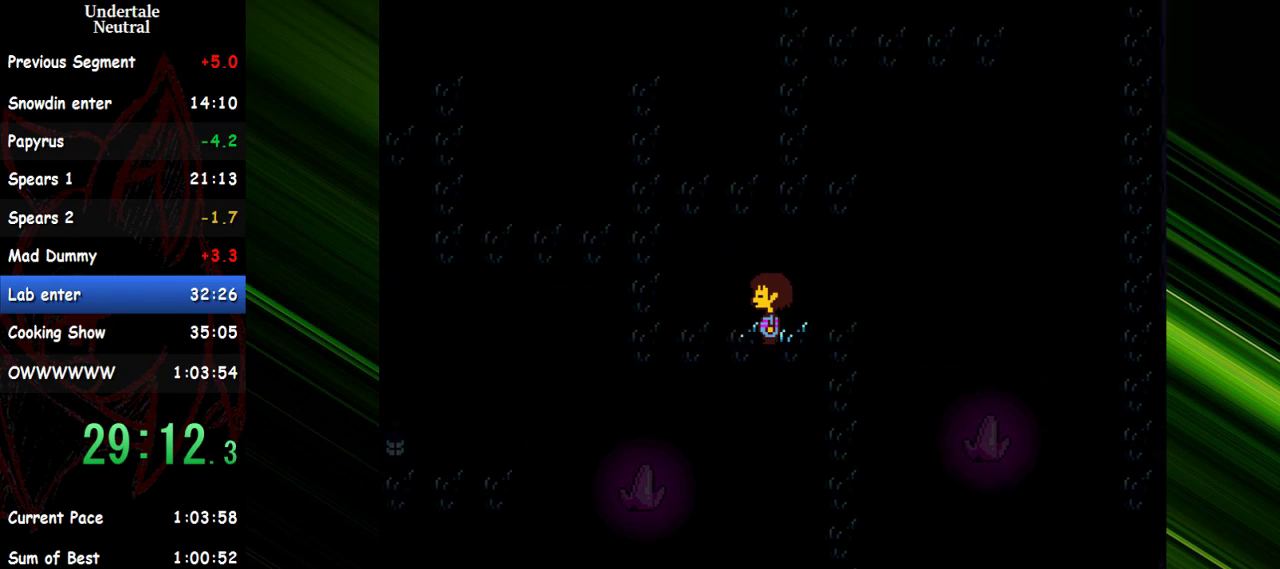
{"keys": ["left", "up"], "events": []}
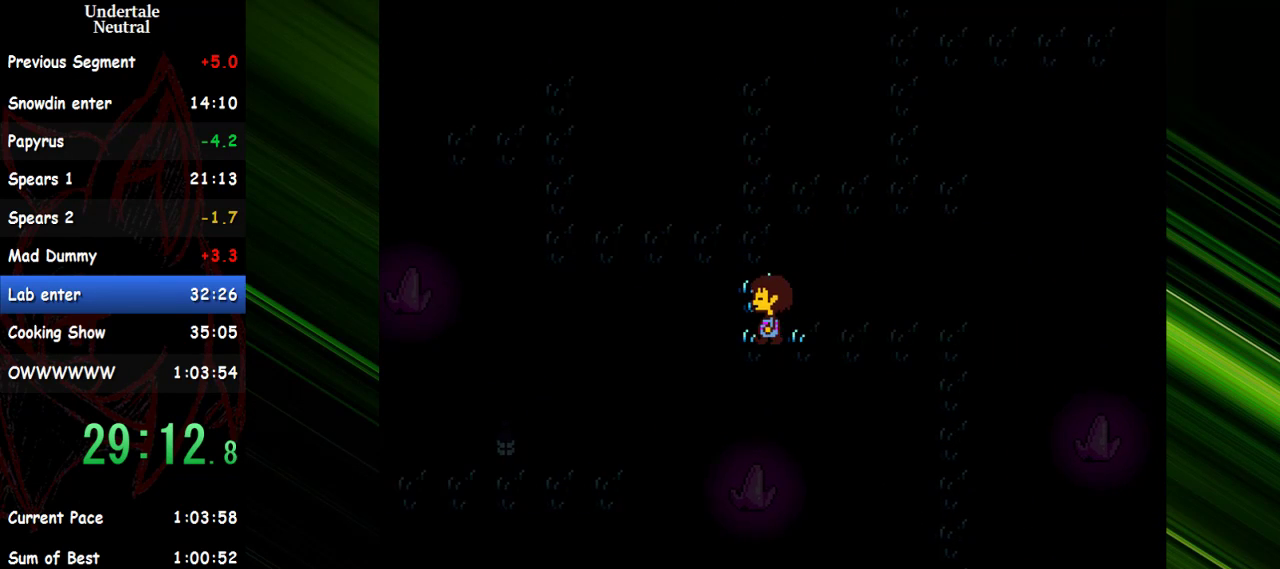
{"keys": ["up"], "events": [[67, "left", "up"], [350, "left", "down"], [483, "left", "up"]]}
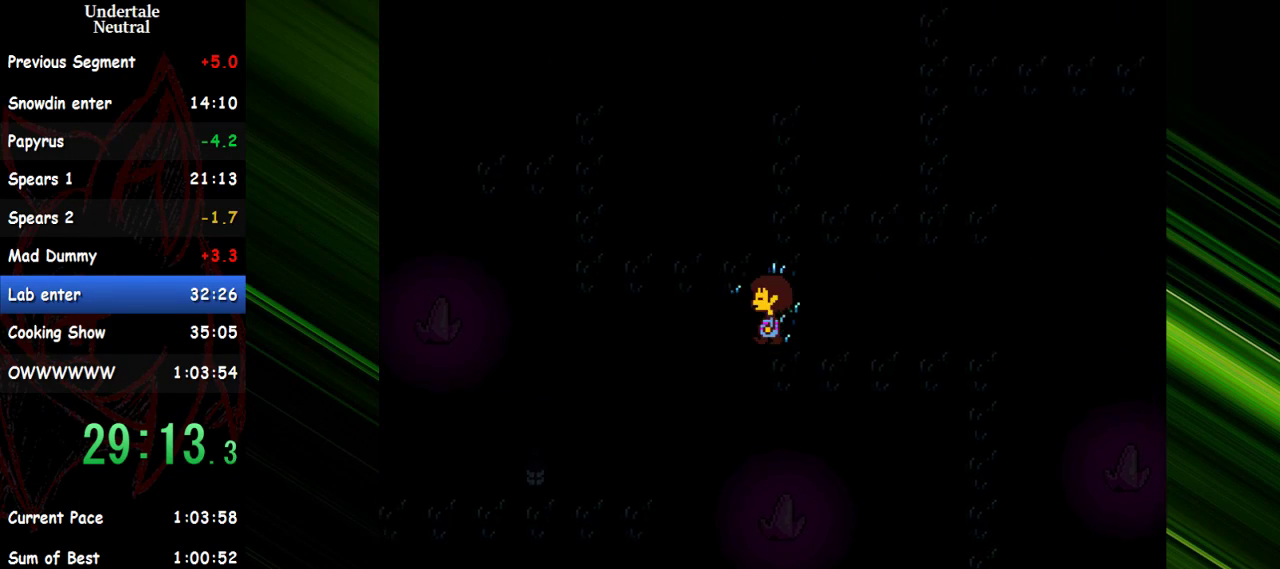
{"keys": ["right", "up"], "events": [[183, "right", "down"]]}
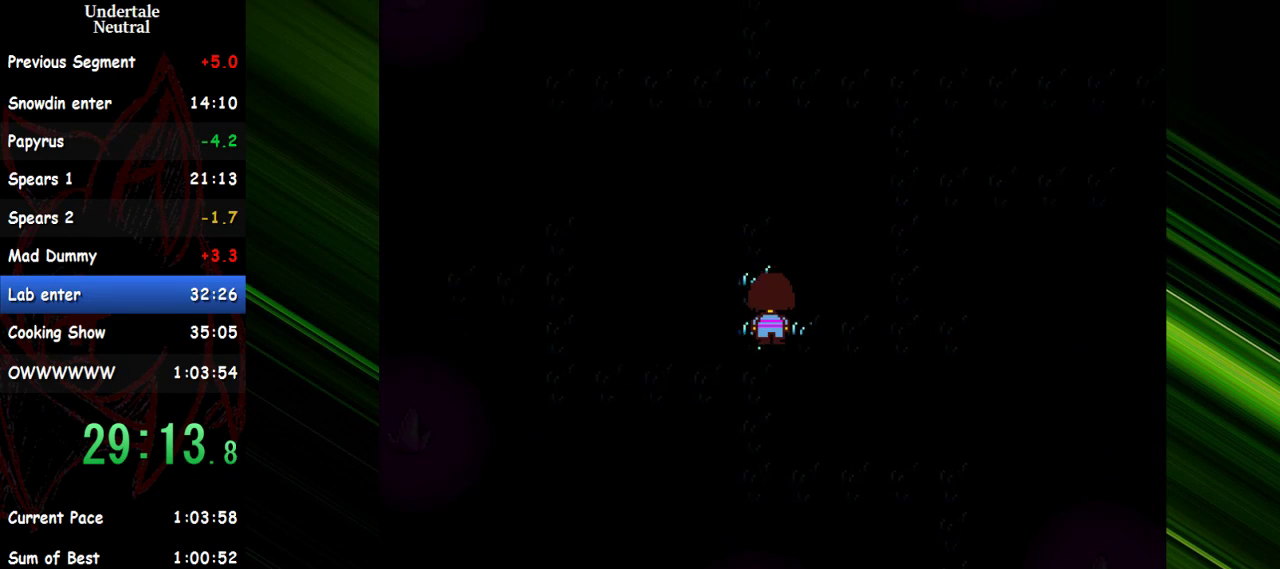
{"keys": ["right", "up"], "events": [[150, "up", "up"], [467, "up", "down"]]}
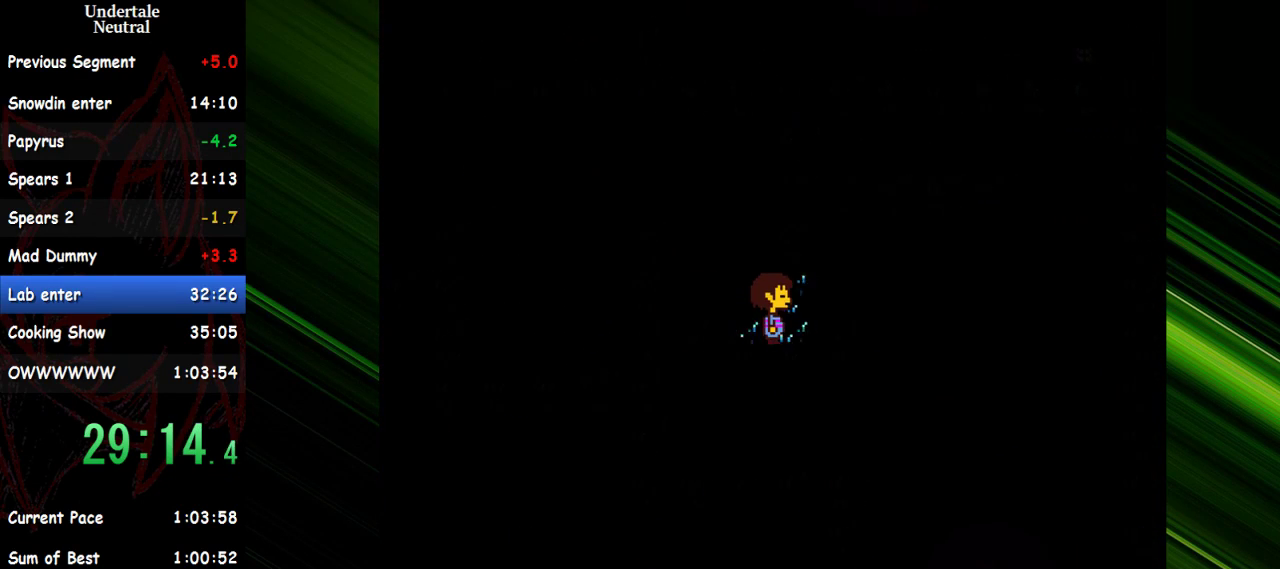
{"keys": ["up"], "events": [[67, "right", "up"]]}
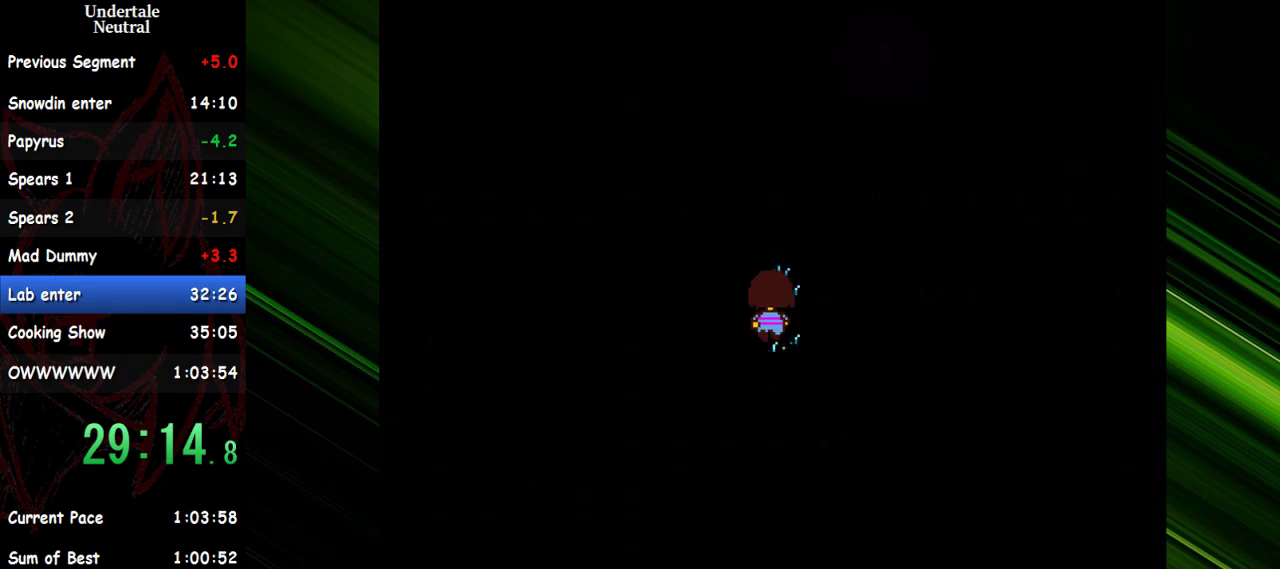
{"keys": ["up"], "events": []}
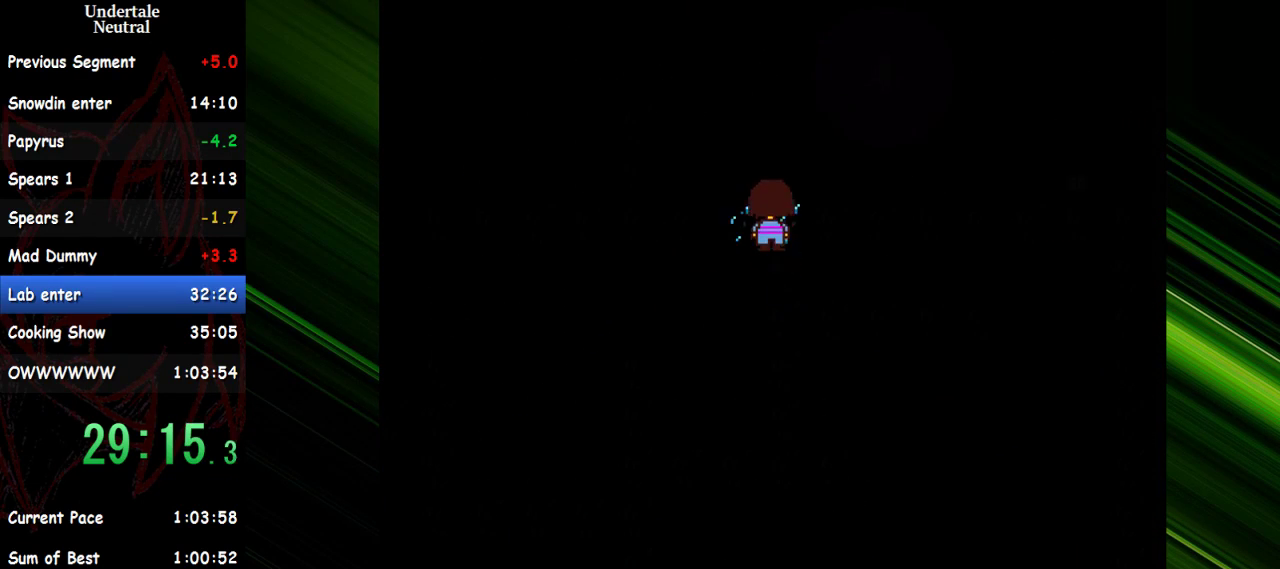
{"keys": ["right", "up"], "events": [[50, "right", "down"]]}
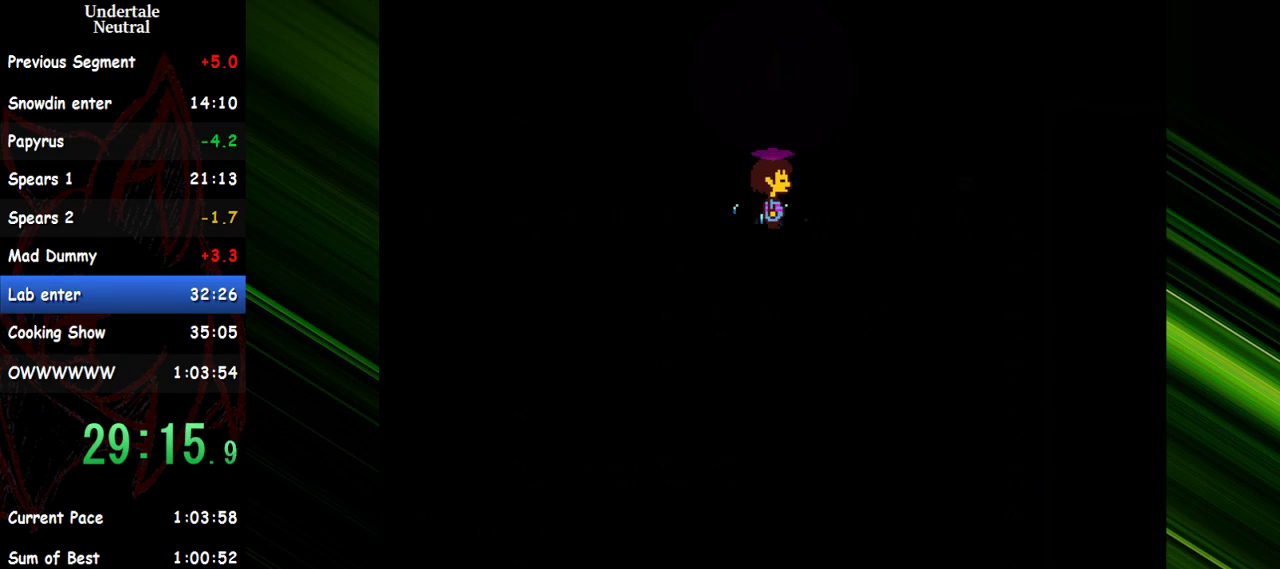
{"keys": ["right", "up"], "events": []}